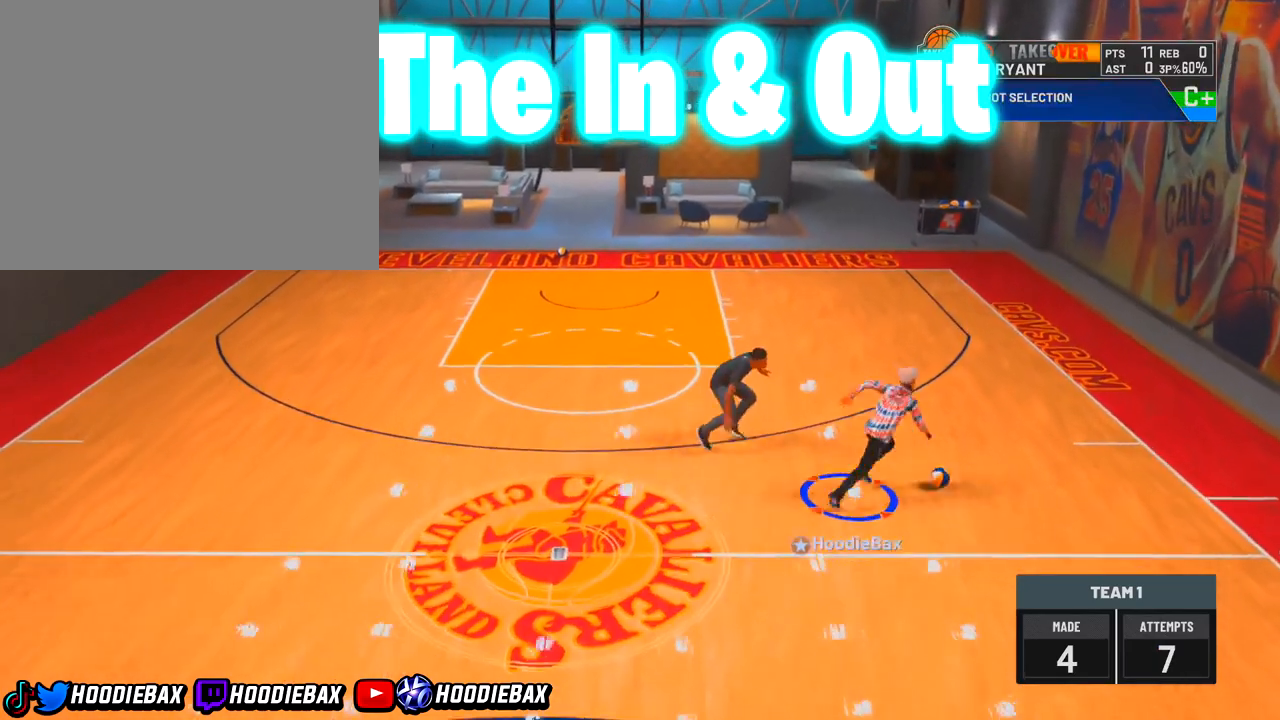
Gameplay with a controller (PlayStation layout); each line is a JSON object with the inputs held at the frame after it. "events" lists button and stick changes between this image and that frame as [ms after this image, input, new state], when the widget could be followed in between. Not read: L3 R1 R3 TRIANGLE.
{"buttons": [], "left_stick": "center", "right_stick": "center", "events": [[167, "R2", "up"], [167, "left_stick", "center"], [167, "right_stick", "up-right"], [234, "right_stick", "center"]]}
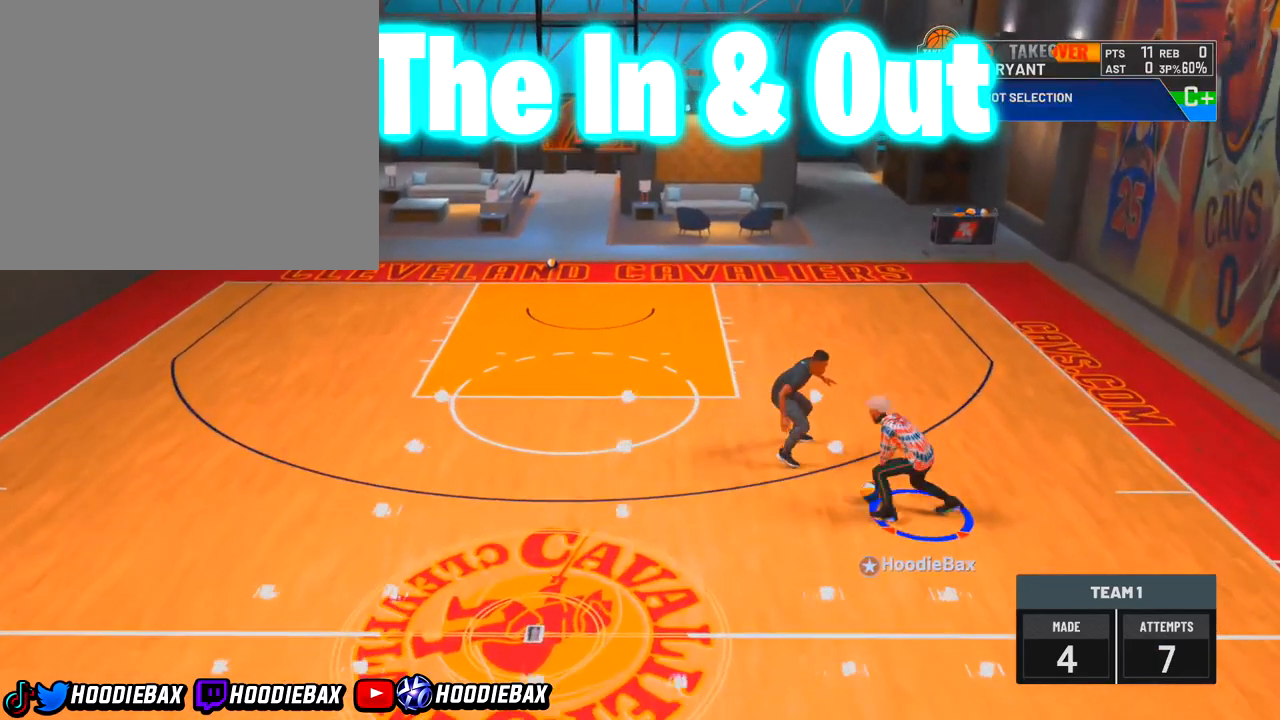
{"buttons": ["R2"], "left_stick": "left", "right_stick": "center", "events": [[67, "left_stick", "left"], [200, "R2", "down"]]}
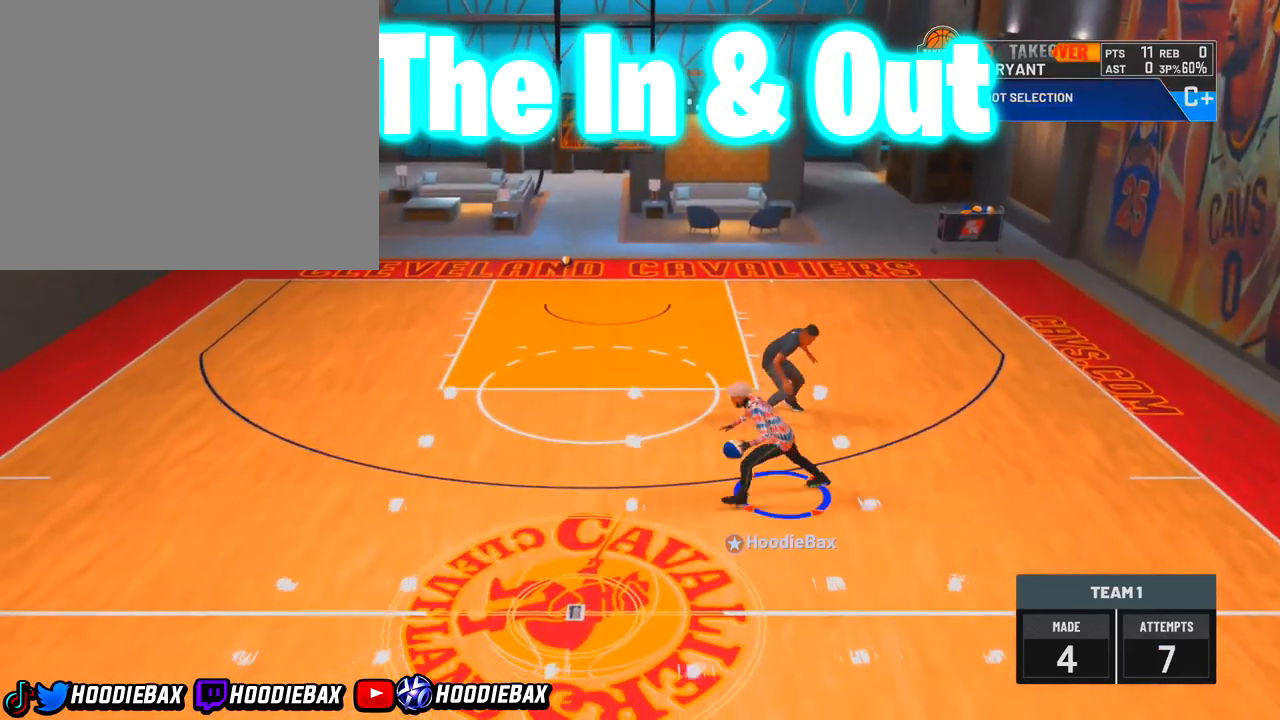
{"buttons": ["R2"], "left_stick": "down-left", "right_stick": "center", "events": [[301, "left_stick", "down-left"]]}
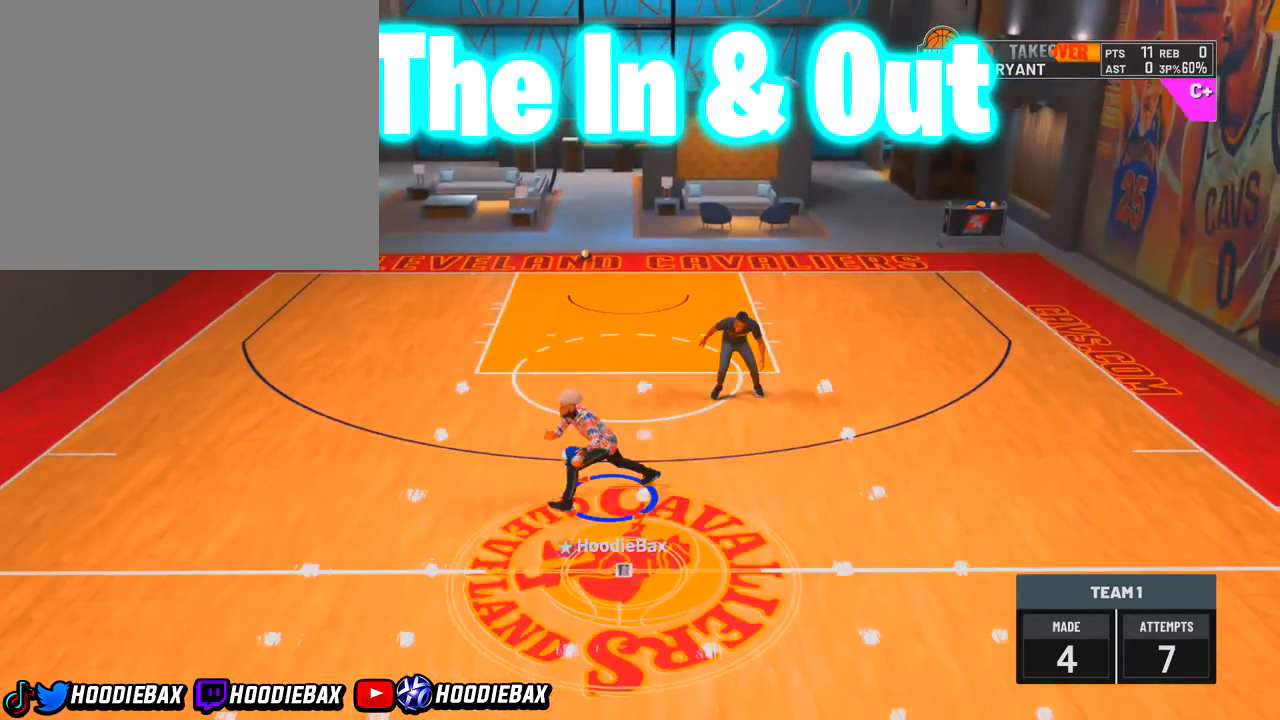
{"buttons": ["R2"], "left_stick": "down-left", "right_stick": "center", "events": []}
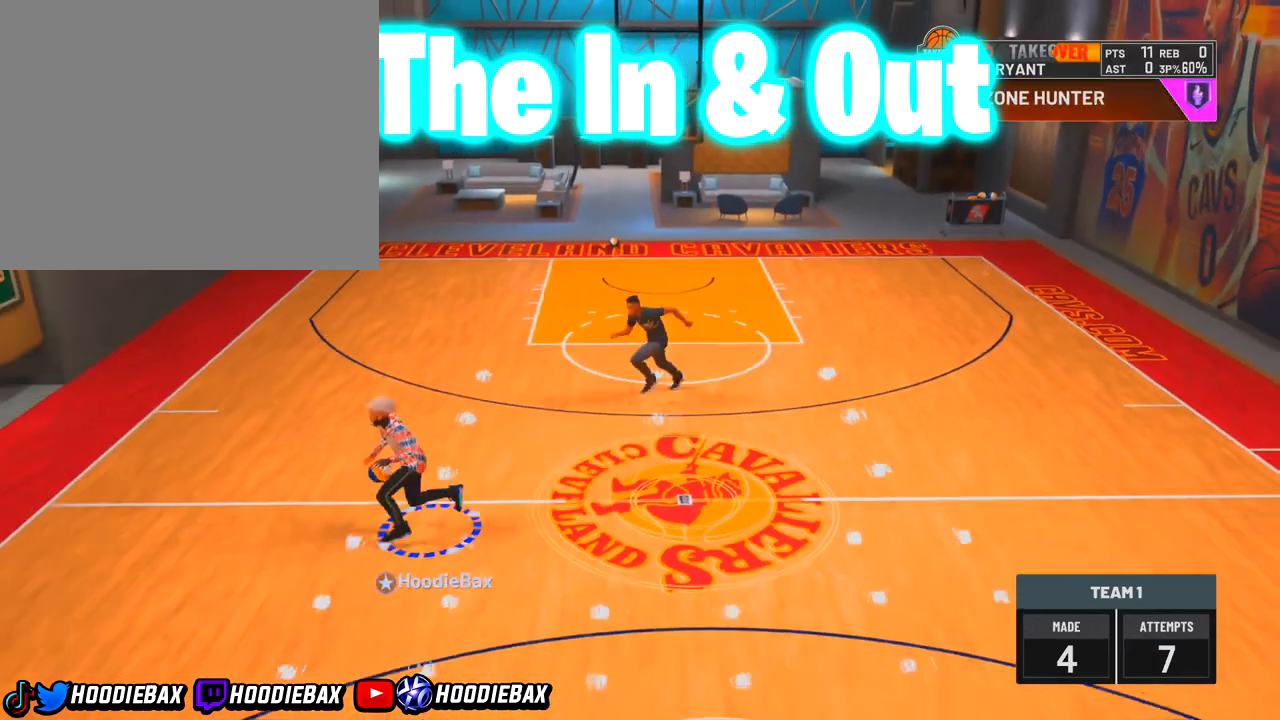
{"buttons": ["R2"], "left_stick": "down-left", "right_stick": "center", "events": []}